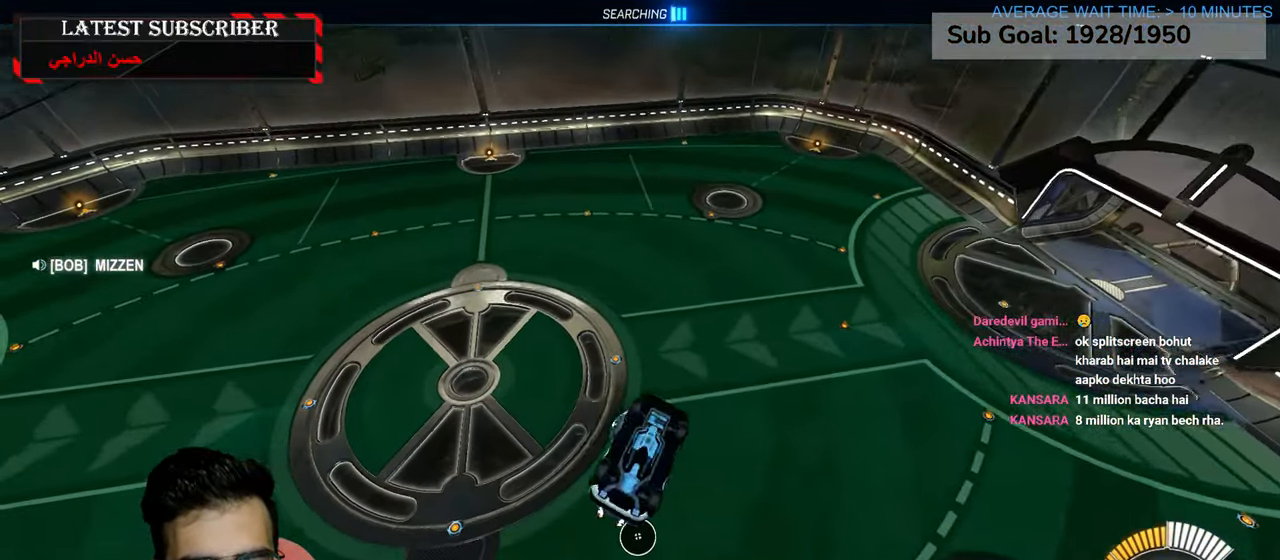
Gameplay with a controller (Xbox layout); each line is a JSON object with the inputs held at the frame after it (dt_ms = milliseconds from this image to that frame). "events" lists button and stick changes between this image and that frame as [ms after this image, input, new state], when the widget could be followed in between.
{"dt_ms": 500, "buttons": ["L2"], "left_stick": "right", "right_stick": "center", "events": [[84, "left_stick", "down-left"], [317, "left_stick", "center"], [400, "left_stick", "right"], [434, "R1", "up"]]}
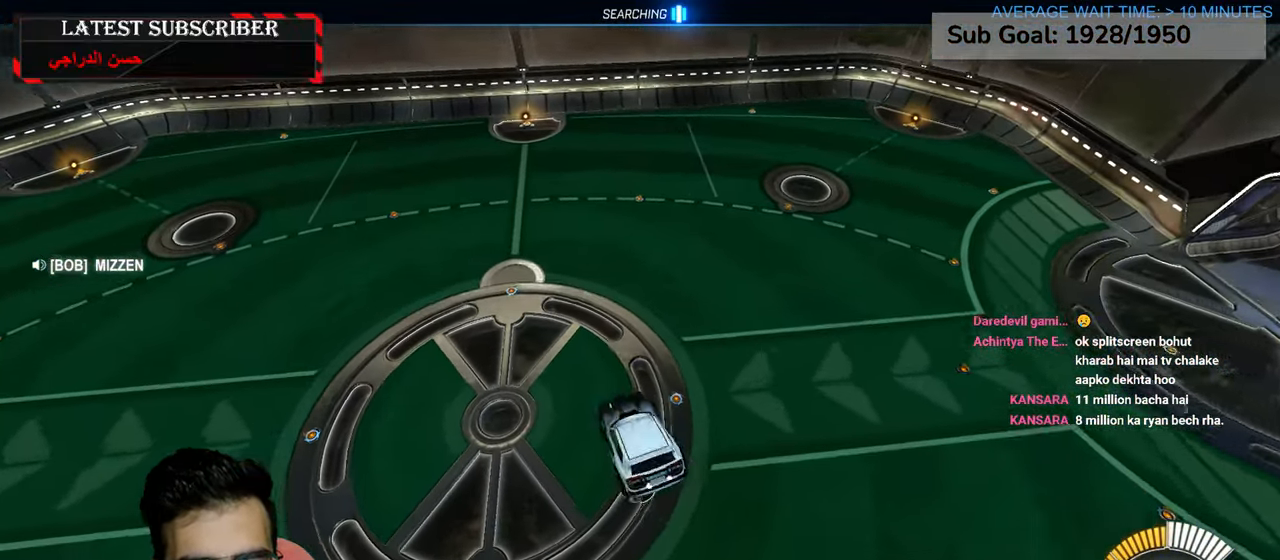
{"dt_ms": 500, "buttons": ["L2", "R2"], "left_stick": "down-left", "right_stick": "center", "events": [[17, "left_stick", "down-right"], [217, "left_stick", "down"], [334, "left_stick", "down-left"], [467, "R2", "down"]]}
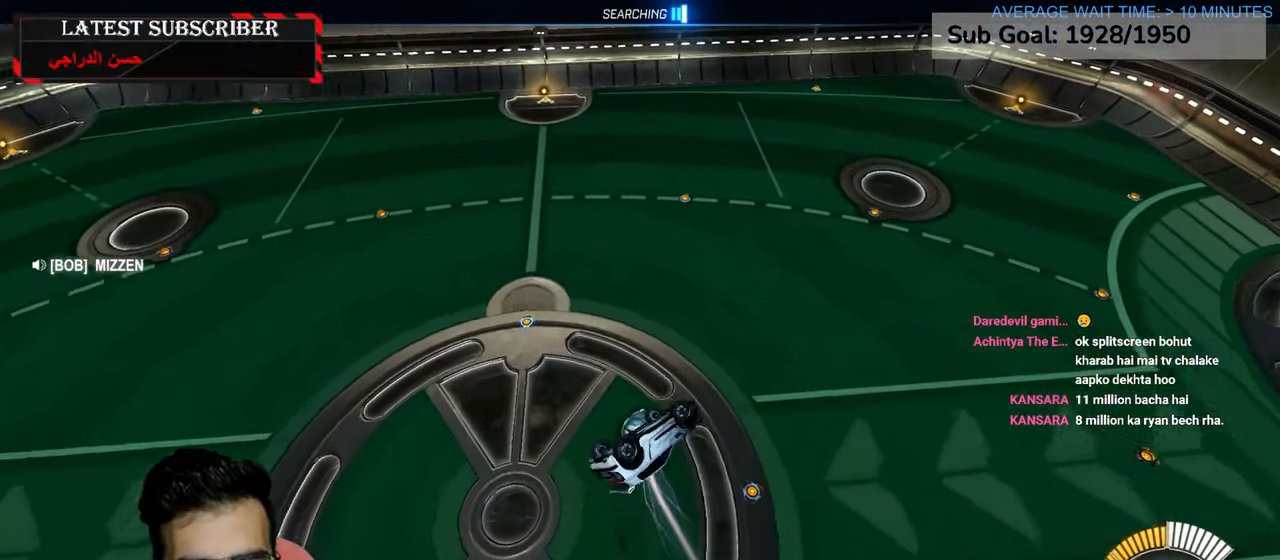
{"dt_ms": 500, "buttons": ["L2", "R1"], "left_stick": "down-right", "right_stick": "center", "events": [[150, "R2", "up"], [150, "left_stick", "down"], [317, "left_stick", "down-right"], [450, "R1", "down"]]}
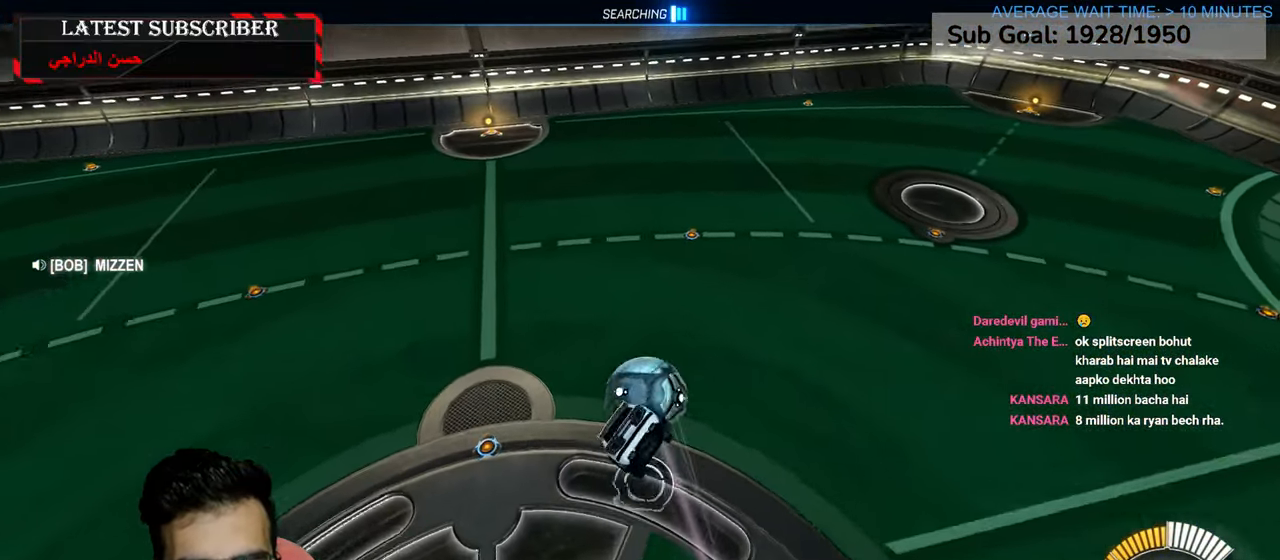
{"dt_ms": 500, "buttons": ["R1"], "left_stick": "center", "right_stick": "center", "events": [[134, "R2", "down"], [200, "L2", "up"], [234, "left_stick", "center"], [334, "R2", "up"]]}
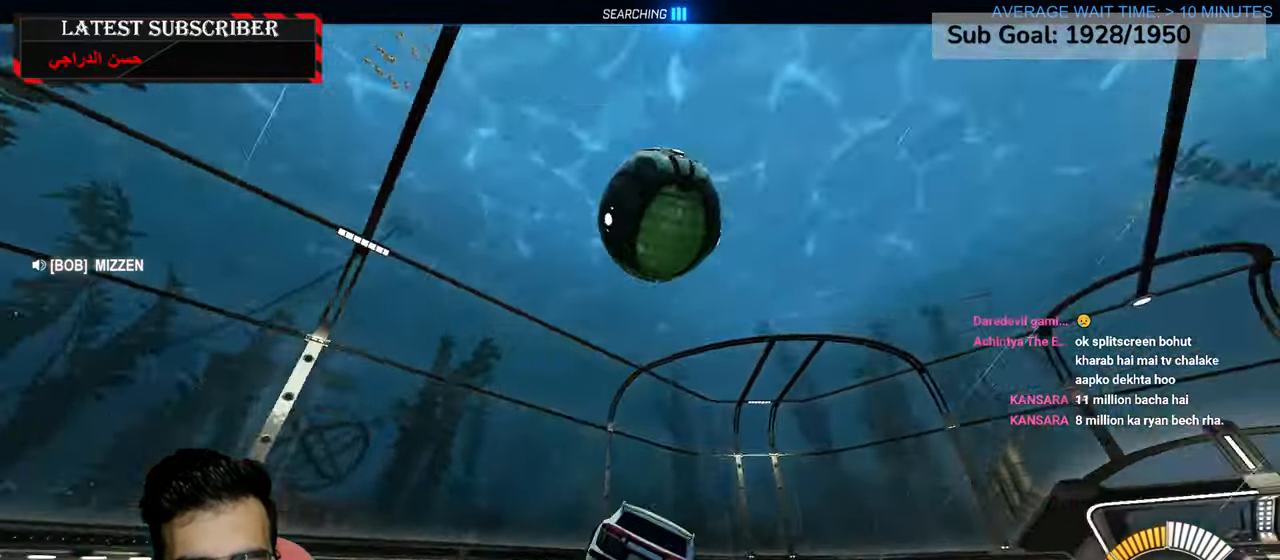
{"dt_ms": 500, "buttons": ["R1"], "left_stick": "center", "right_stick": "center", "events": [[84, "R1", "up"], [500, "R1", "down"]]}
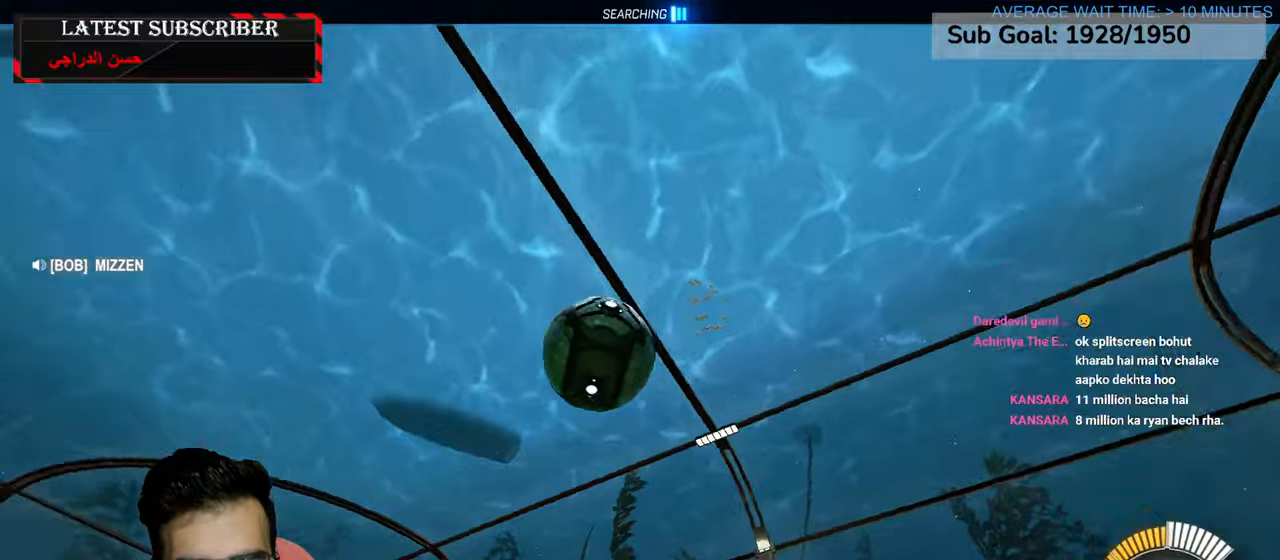
{"dt_ms": 500, "buttons": ["R1", "R2"], "left_stick": "center", "right_stick": "center", "events": [[34, "left_stick", "left"], [184, "R2", "down"], [450, "left_stick", "center"]]}
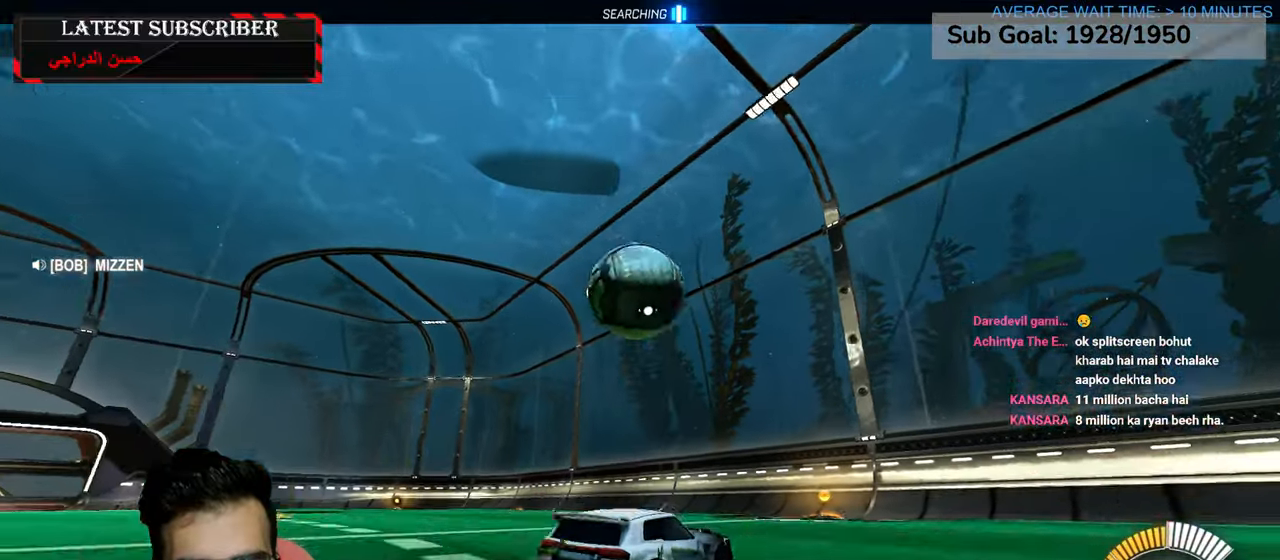
{"dt_ms": 500, "buttons": ["R1", "R2"], "left_stick": "down-right", "right_stick": "center", "events": [[17, "left_stick", "left"], [234, "left_stick", "center"], [467, "left_stick", "down-right"]]}
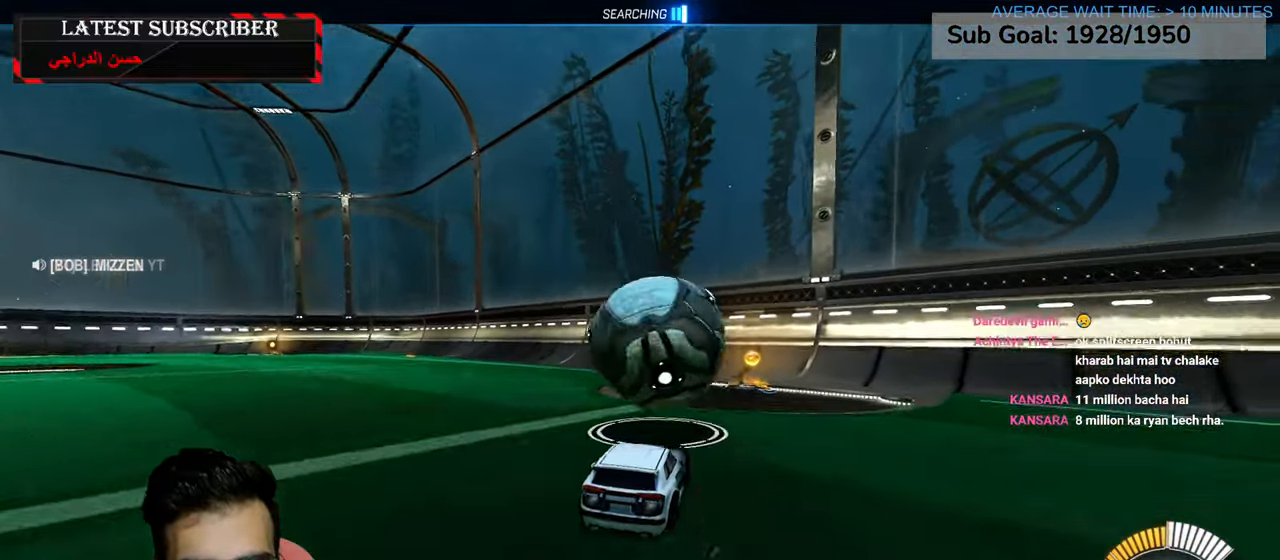
{"dt_ms": 500, "buttons": ["L2", "R1", "R2"], "left_stick": "up", "right_stick": "center", "events": [[50, "A", "down"], [67, "left_stick", "down"], [184, "left_stick", "center"], [217, "A", "up"], [300, "A", "down"], [417, "A", "up"], [434, "L2", "down"], [467, "left_stick", "up"]]}
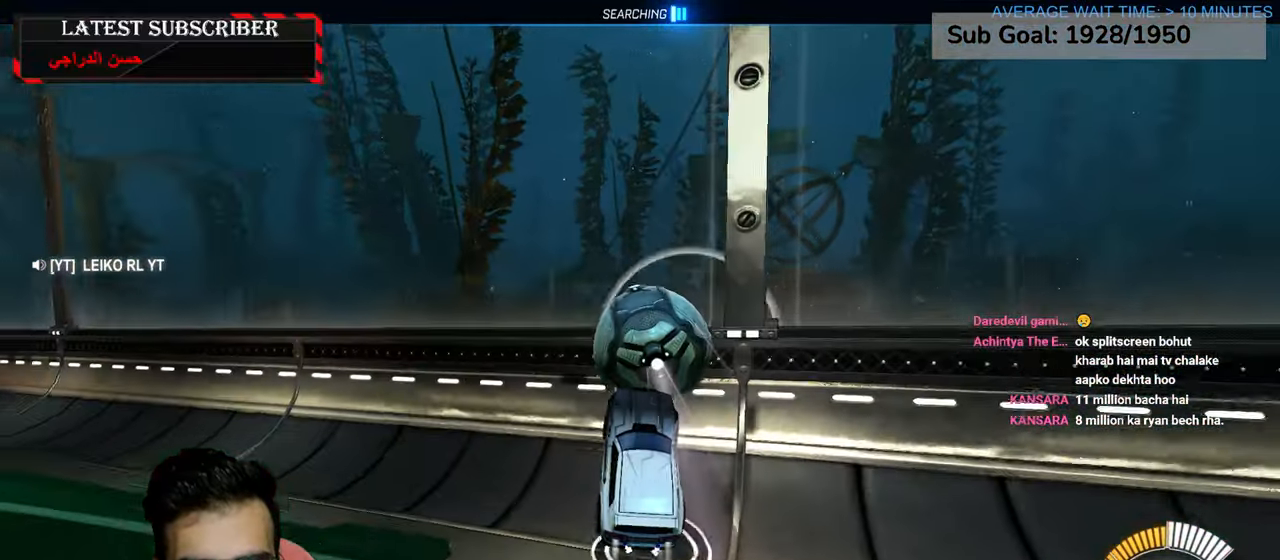
{"dt_ms": 500, "buttons": ["R1", "R2"], "left_stick": "left", "right_stick": "center", "events": [[150, "L2", "up"], [317, "left_stick", "up-left"], [417, "left_stick", "left"]]}
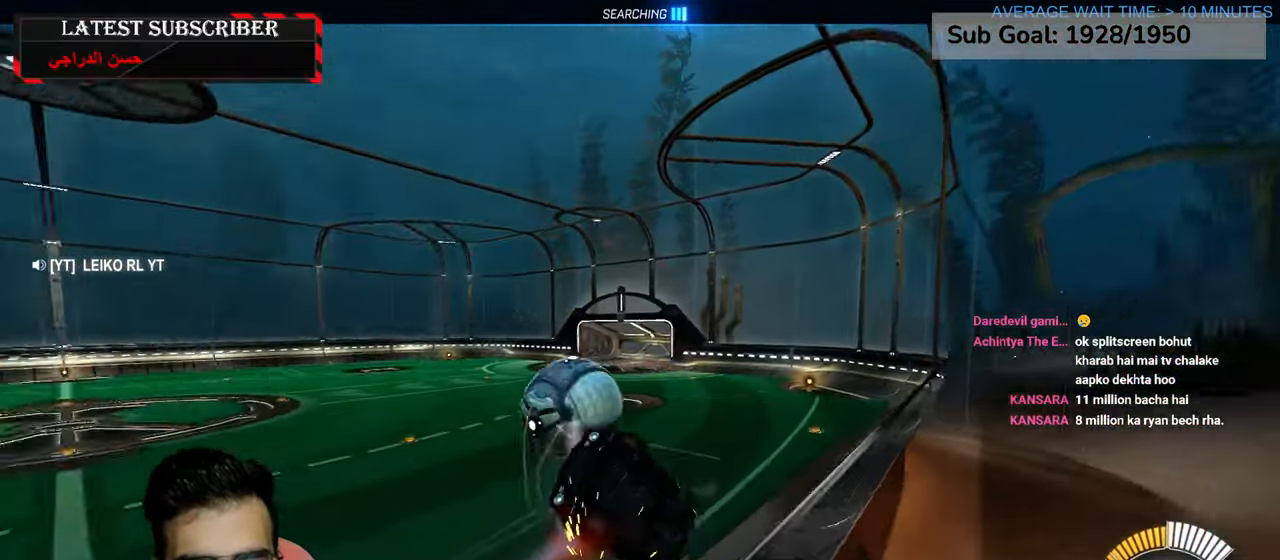
{"dt_ms": 500, "buttons": ["B", "R1"], "left_stick": "down-right", "right_stick": "center", "events": [[84, "R2", "up"], [334, "B", "down"], [334, "left_stick", "down-right"], [417, "B", "up"], [500, "B", "down"]]}
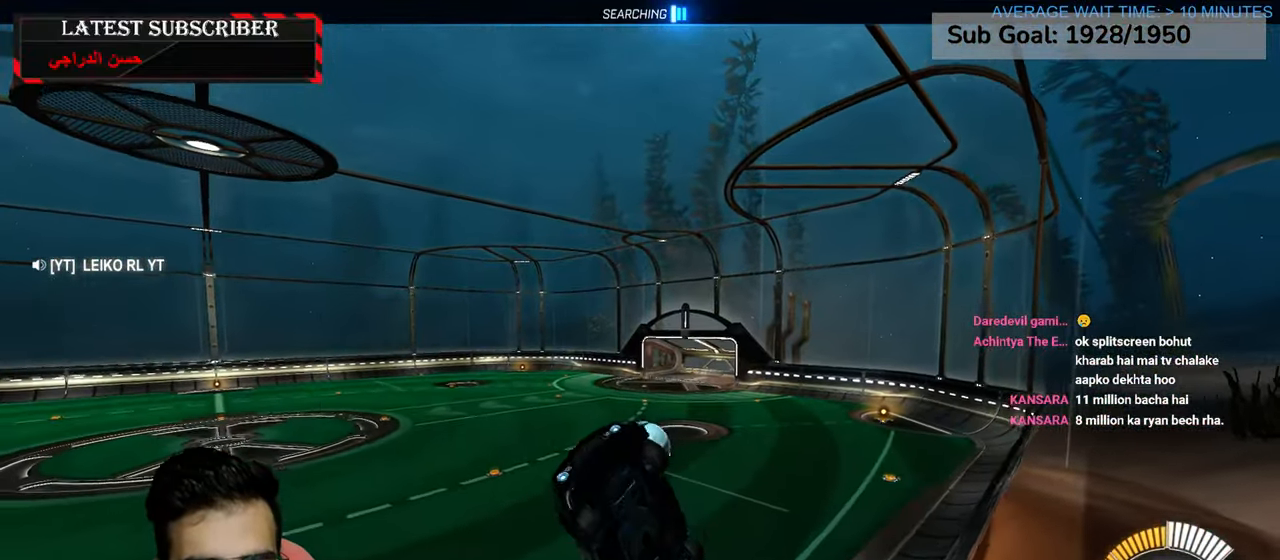
{"dt_ms": 500, "buttons": ["R1"], "left_stick": "down-right", "right_stick": "center", "events": [[117, "B", "up"], [267, "B", "down"], [367, "B", "up"]]}
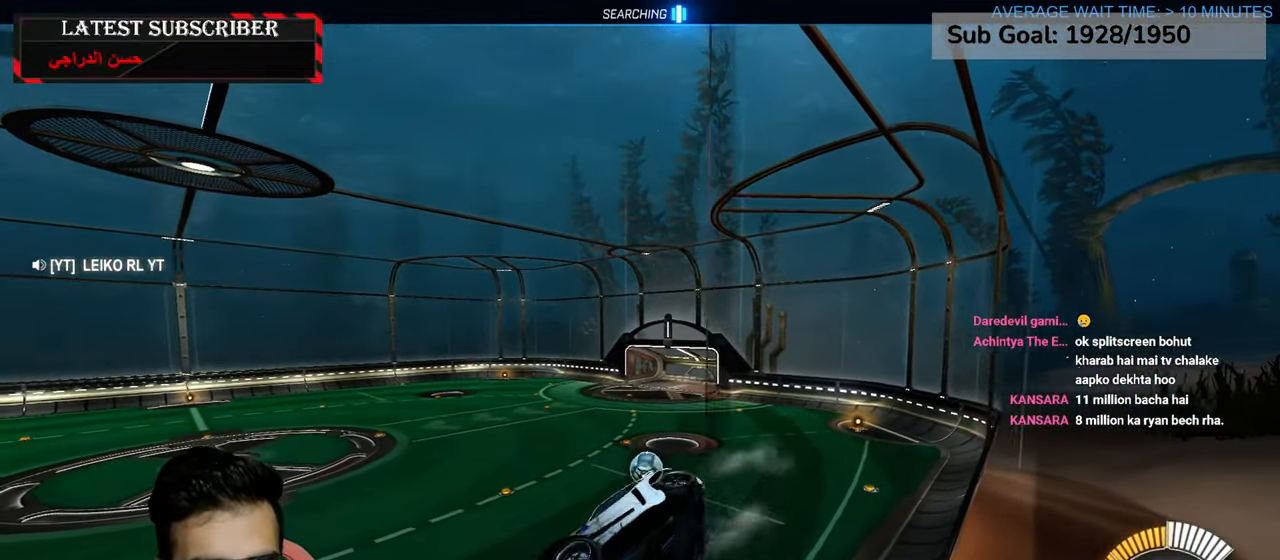
{"dt_ms": 500, "buttons": ["R1", "R2"], "left_stick": "down-right", "right_stick": "center", "events": [[267, "R2", "down"]]}
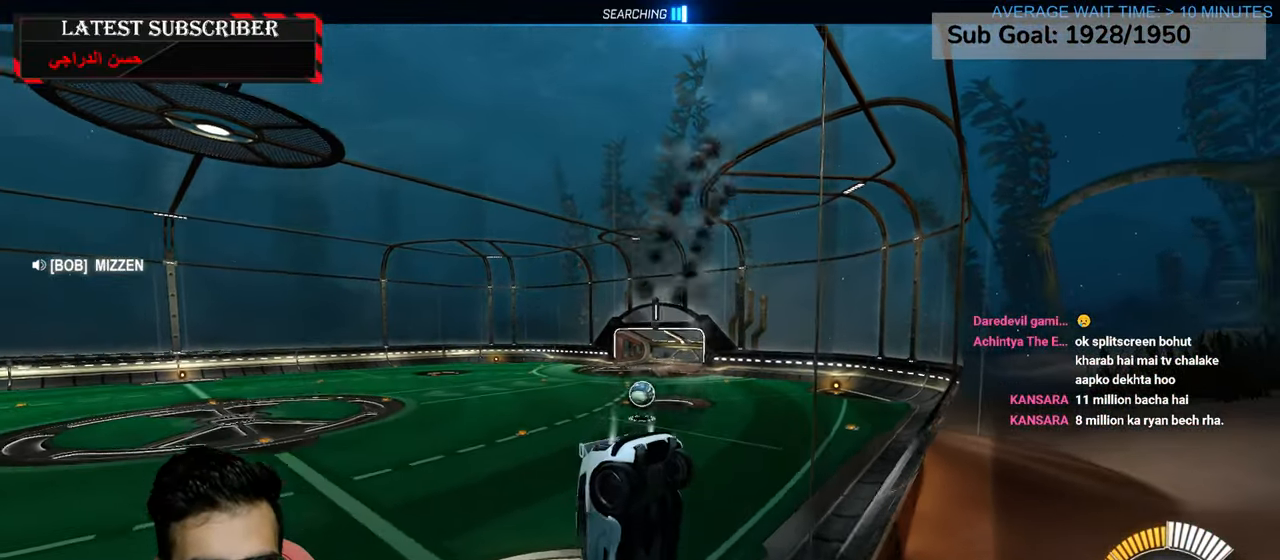
{"dt_ms": 500, "buttons": ["R1", "R2"], "left_stick": "center", "right_stick": "center", "events": [[467, "left_stick", "center"]]}
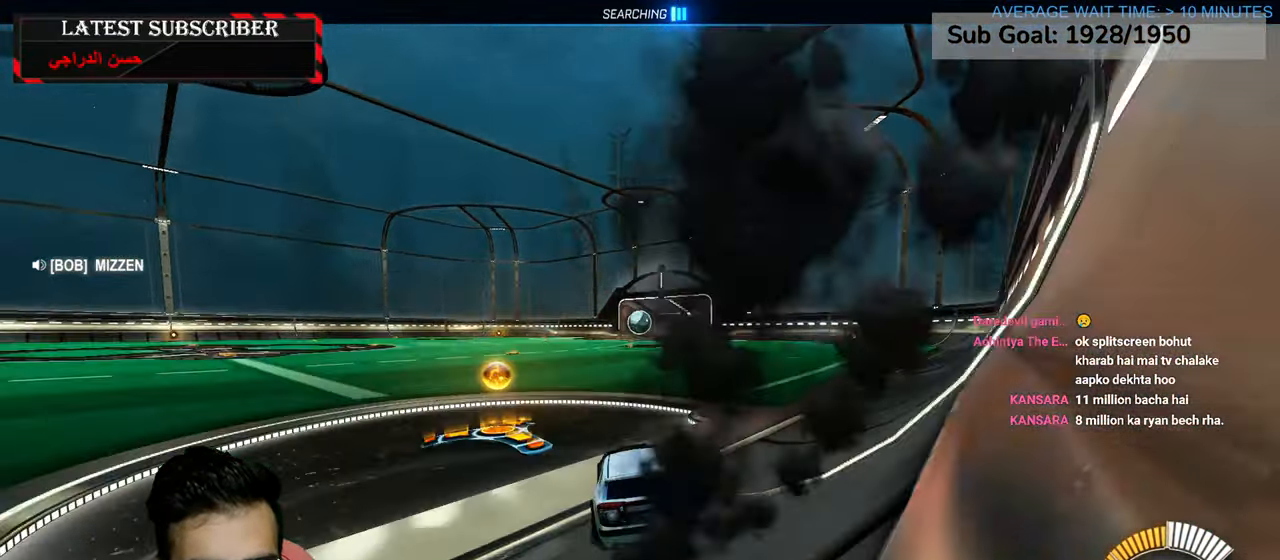
{"dt_ms": 500, "buttons": ["R1", "R2"], "left_stick": "center", "right_stick": "center", "events": [[100, "left_stick", "down-right"], [150, "left_stick", "center"], [250, "A", "down"], [284, "A", "up"], [350, "left_stick", "up"], [450, "left_stick", "center"]]}
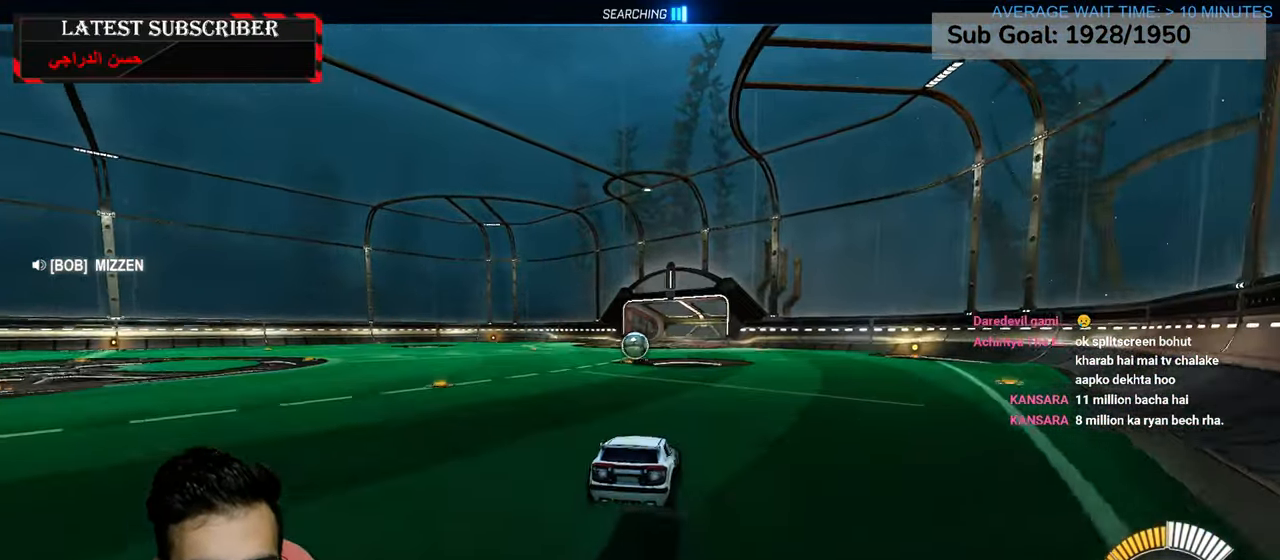
{"dt_ms": 500, "buttons": ["R1"], "left_stick": "center", "right_stick": "center", "events": [[67, "R2", "up"], [117, "left_stick", "down"], [450, "left_stick", "center"]]}
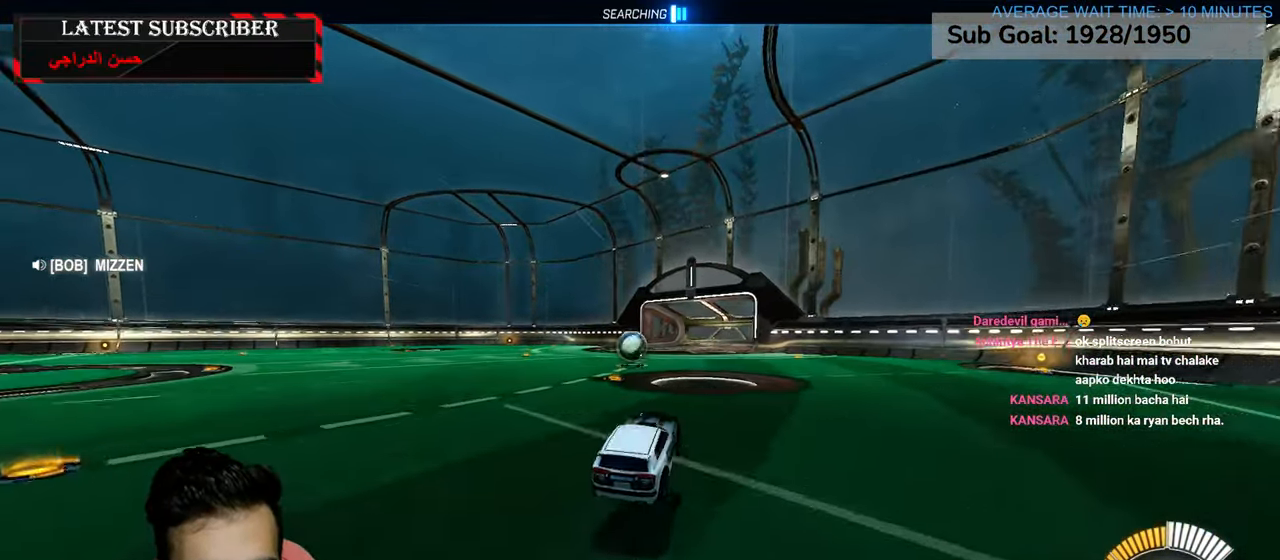
{"dt_ms": 1000, "buttons": ["R1"], "left_stick": "center", "right_stick": "center", "events": [[134, "left_stick", "up"], [200, "A", "down"], [234, "A", "up"], [284, "left_stick", "center"], [734, "left_stick", "left"], [934, "left_stick", "center"]]}
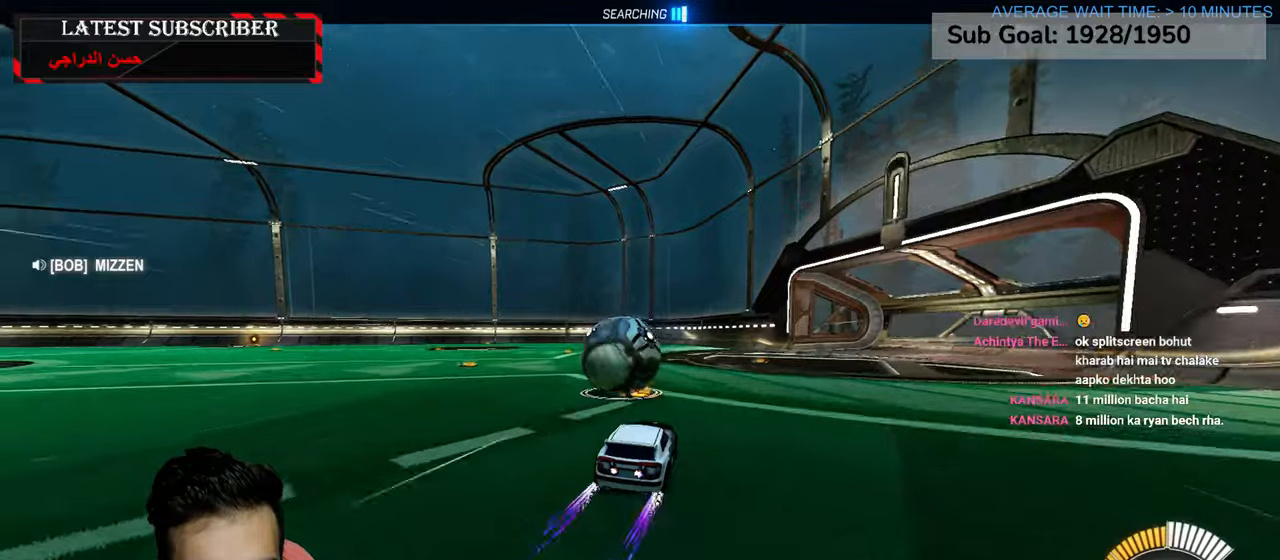
{"dt_ms": 500, "buttons": ["R1", "R2"], "left_stick": "center", "right_stick": "center", "events": [[134, "left_stick", "left"], [150, "R2", "down"], [300, "left_stick", "center"]]}
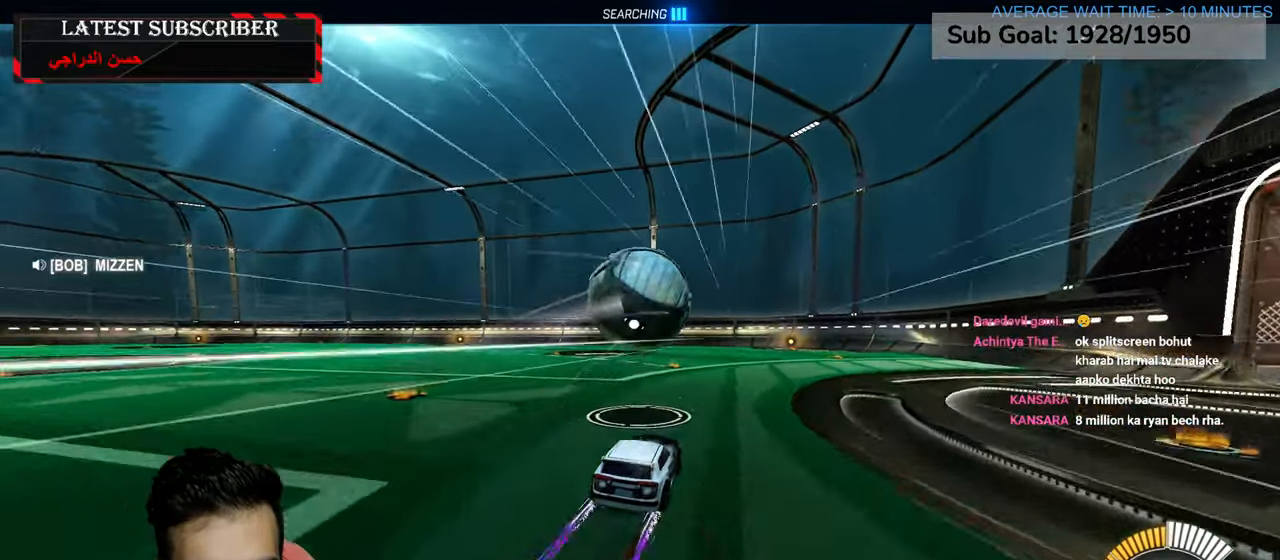
{"dt_ms": 500, "buttons": ["R1"], "left_stick": "center", "right_stick": "center", "events": [[67, "R2", "up"]]}
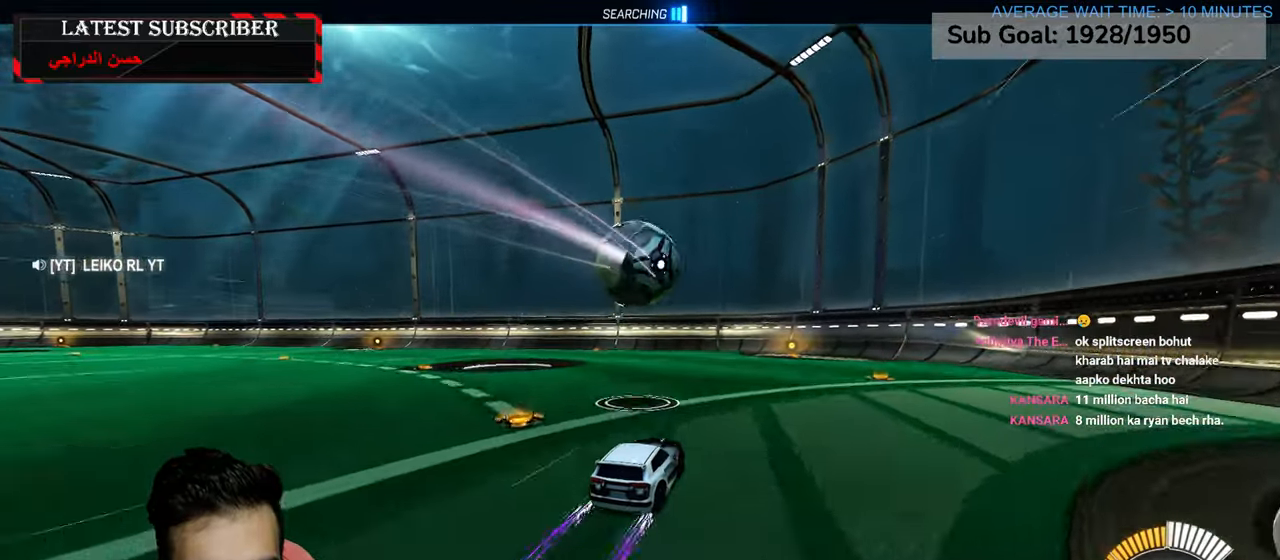
{"dt_ms": 500, "buttons": ["R1"], "left_stick": "center", "right_stick": "center", "events": []}
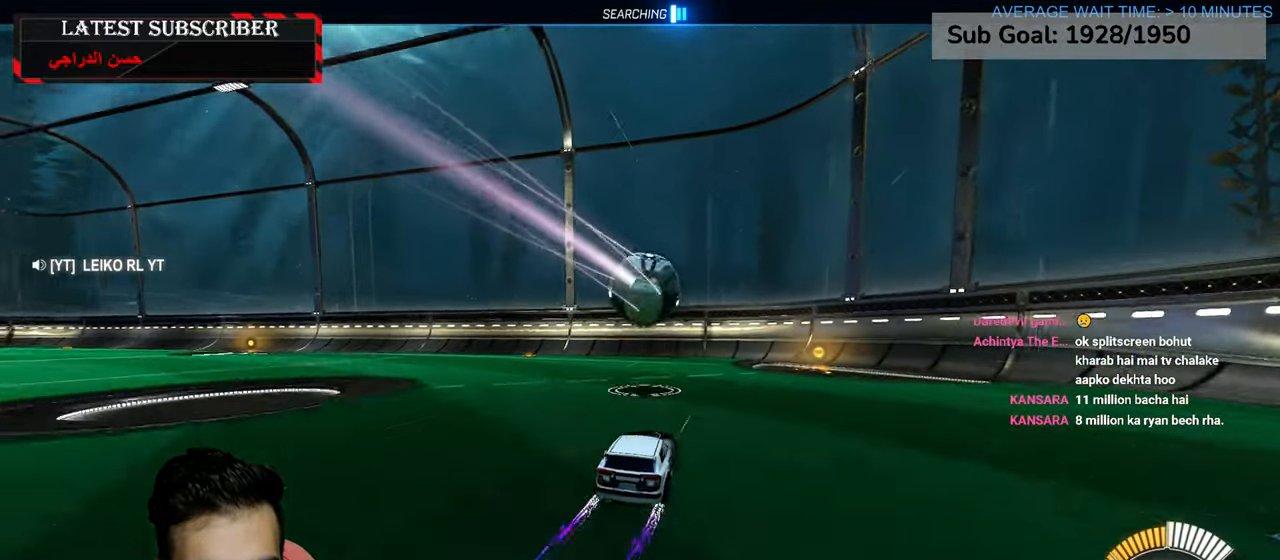
{"dt_ms": 500, "buttons": ["R1", "R2"], "left_stick": "center", "right_stick": "center", "events": [[200, "left_stick", "down"], [250, "R2", "down"], [300, "A", "down"], [467, "left_stick", "center"], [484, "A", "up"]]}
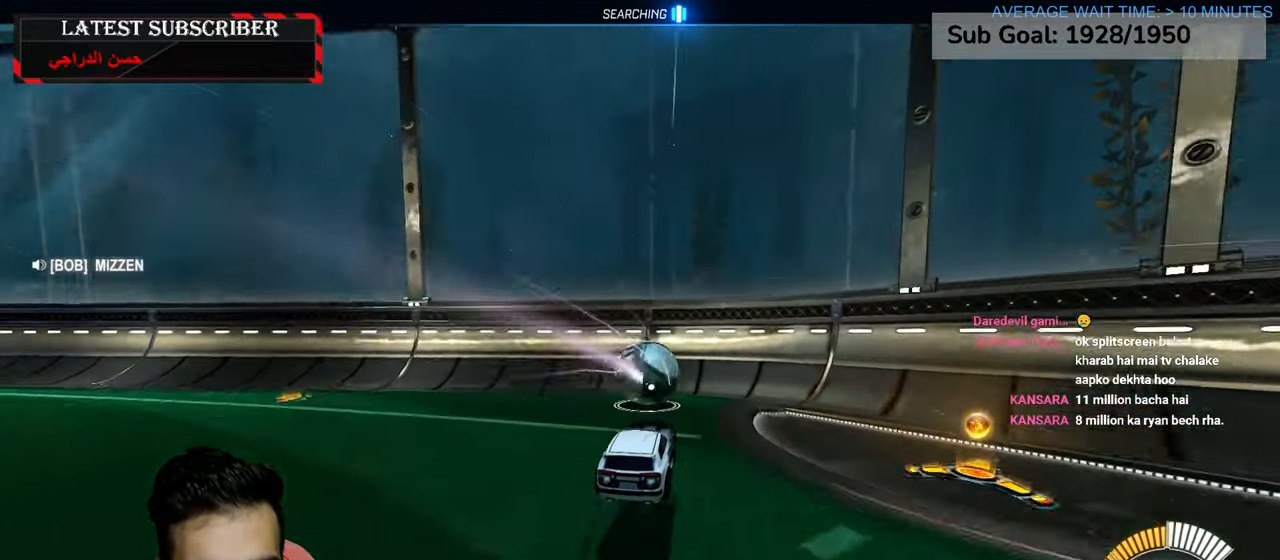
{"dt_ms": 500, "buttons": ["R1", "R2"], "left_stick": "left", "right_stick": "center", "events": [[67, "A", "down"], [184, "A", "up"], [367, "left_stick", "up"], [484, "left_stick", "left"]]}
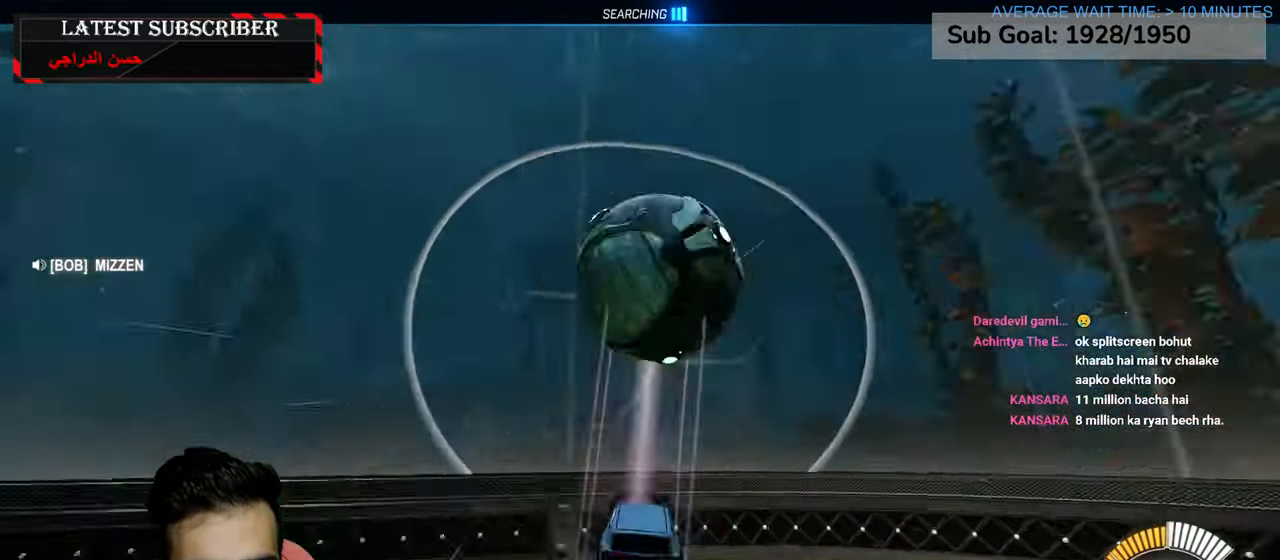
{"dt_ms": 500, "buttons": ["R1"], "left_stick": "center", "right_stick": "center", "events": [[34, "left_stick", "down"], [200, "R2", "up"], [300, "left_stick", "center"]]}
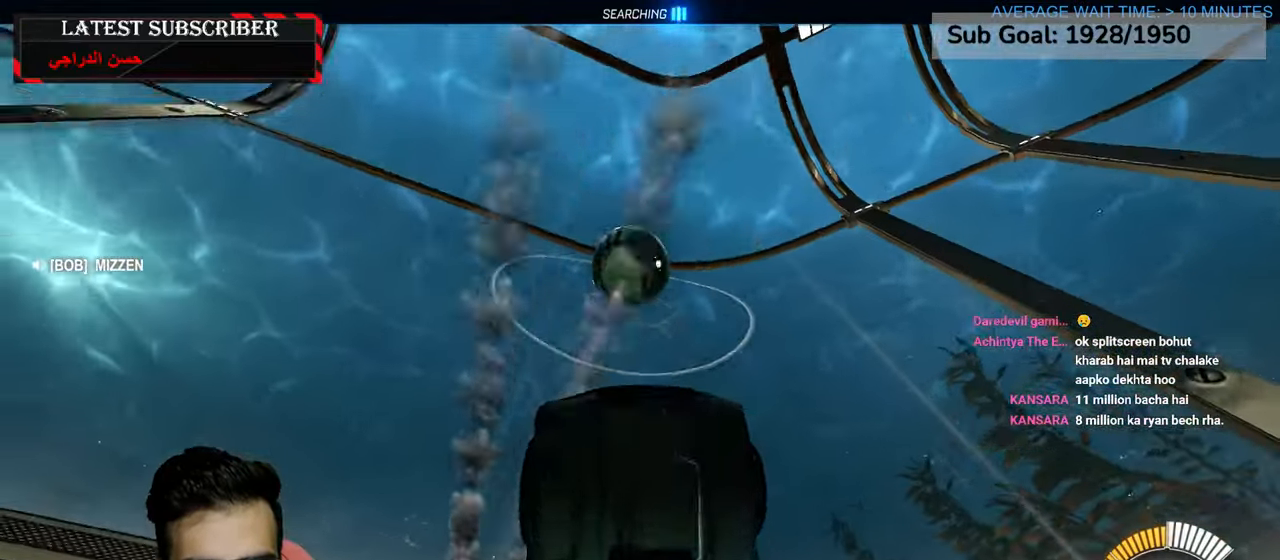
{"dt_ms": 500, "buttons": ["L2", "R1"], "left_stick": "down-left", "right_stick": "center", "events": [[200, "left_stick", "down"], [417, "L2", "down"], [500, "left_stick", "down-left"]]}
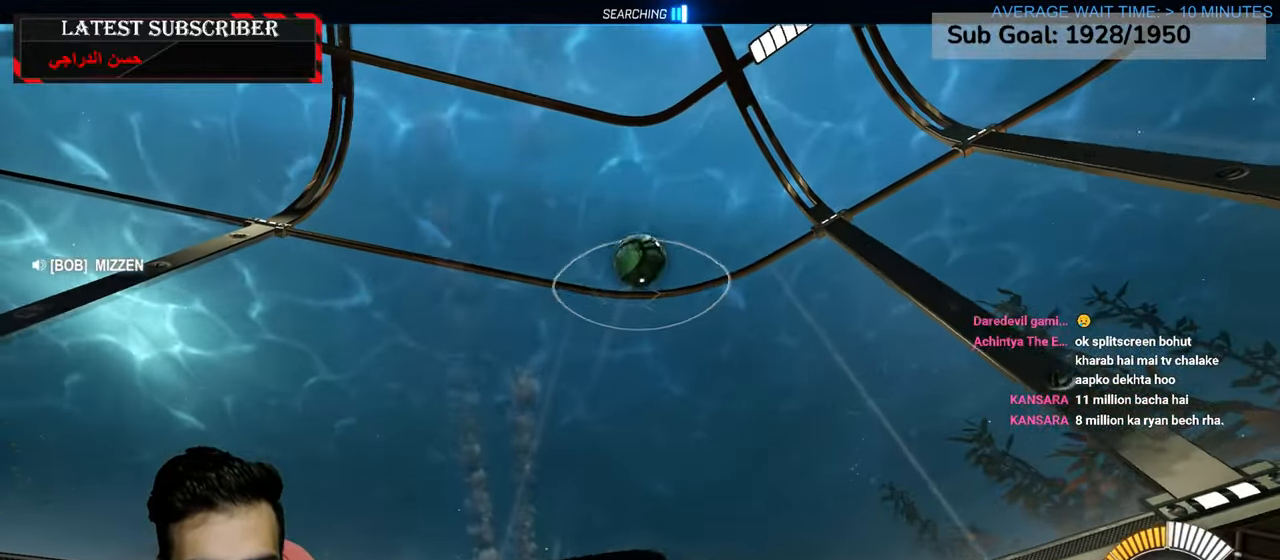
{"dt_ms": 1000, "buttons": ["R1"], "left_stick": "left", "right_stick": "center", "events": [[17, "left_stick", "left"], [517, "L2", "up"]]}
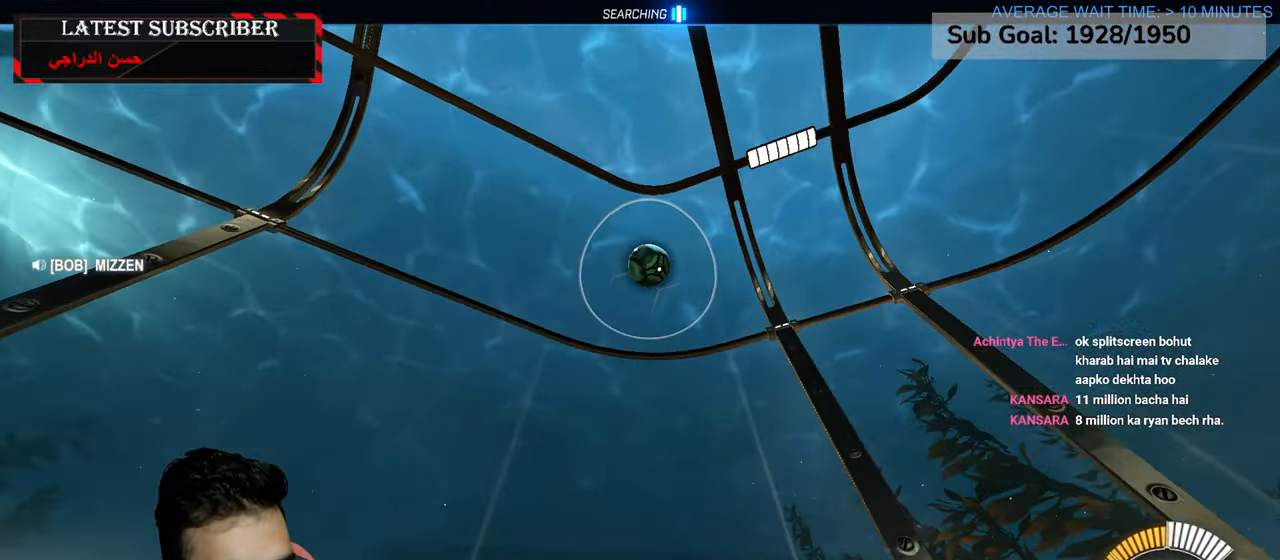
{"dt_ms": 500, "buttons": ["R1"], "left_stick": "left", "right_stick": "center", "events": []}
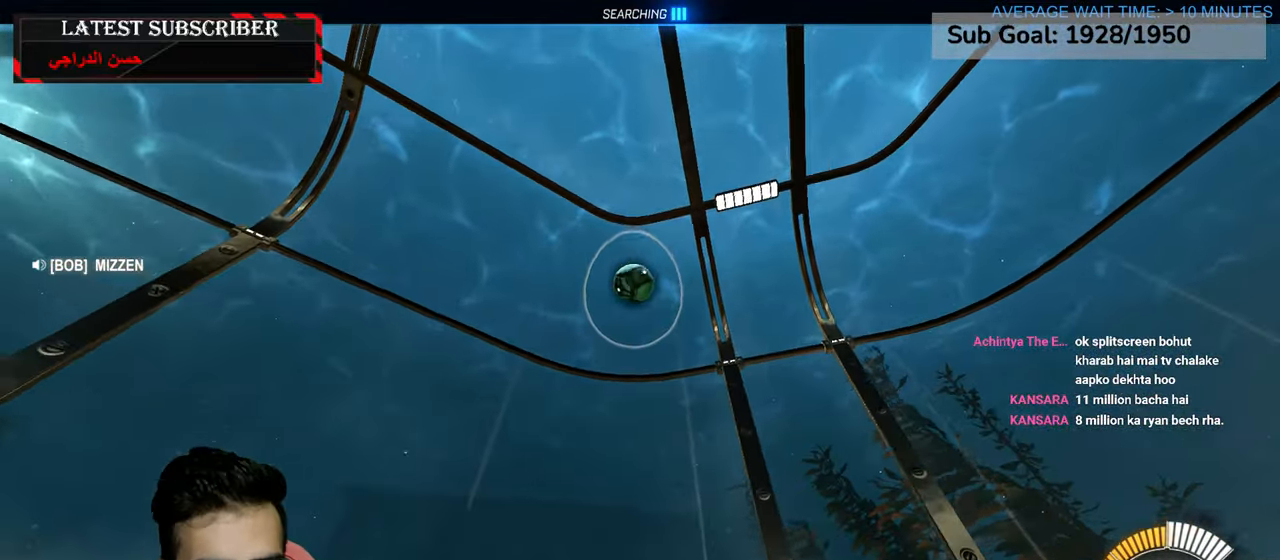
{"dt_ms": 500, "buttons": ["B", "R1"], "left_stick": "left", "right_stick": "center", "events": [[217, "B", "down"]]}
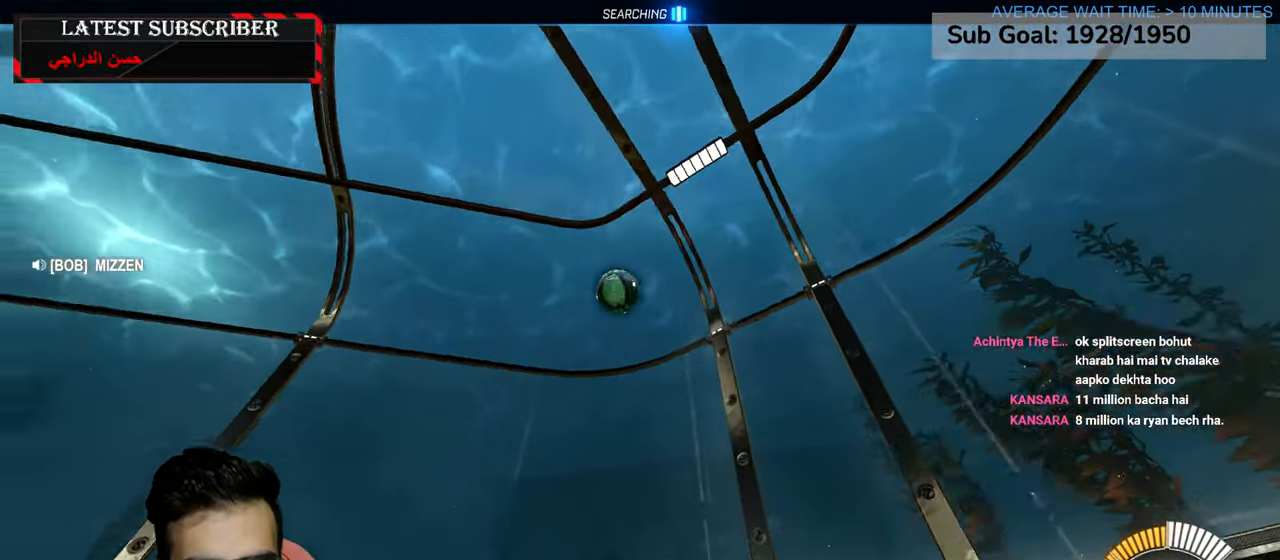
{"dt_ms": 500, "buttons": ["R1"], "left_stick": "center", "right_stick": "center", "events": [[100, "B", "up"], [384, "left_stick", "center"]]}
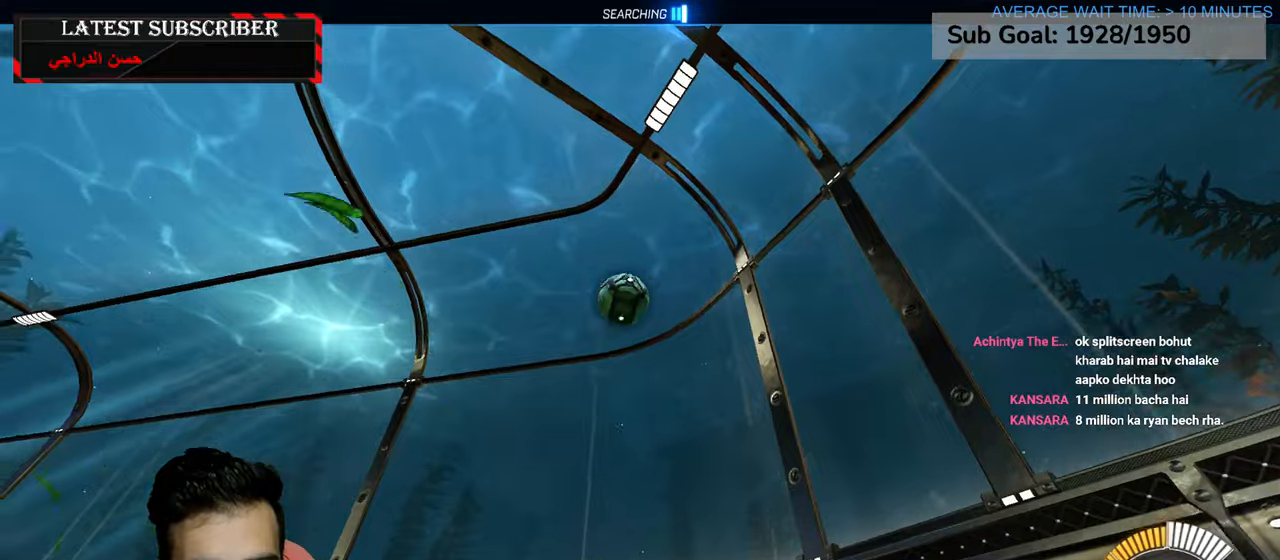
{"dt_ms": 500, "buttons": ["R1"], "left_stick": "left", "right_stick": "center", "events": [[84, "left_stick", "left"], [150, "R1", "up"], [200, "left_stick", "center"], [484, "R1", "down"], [484, "left_stick", "left"]]}
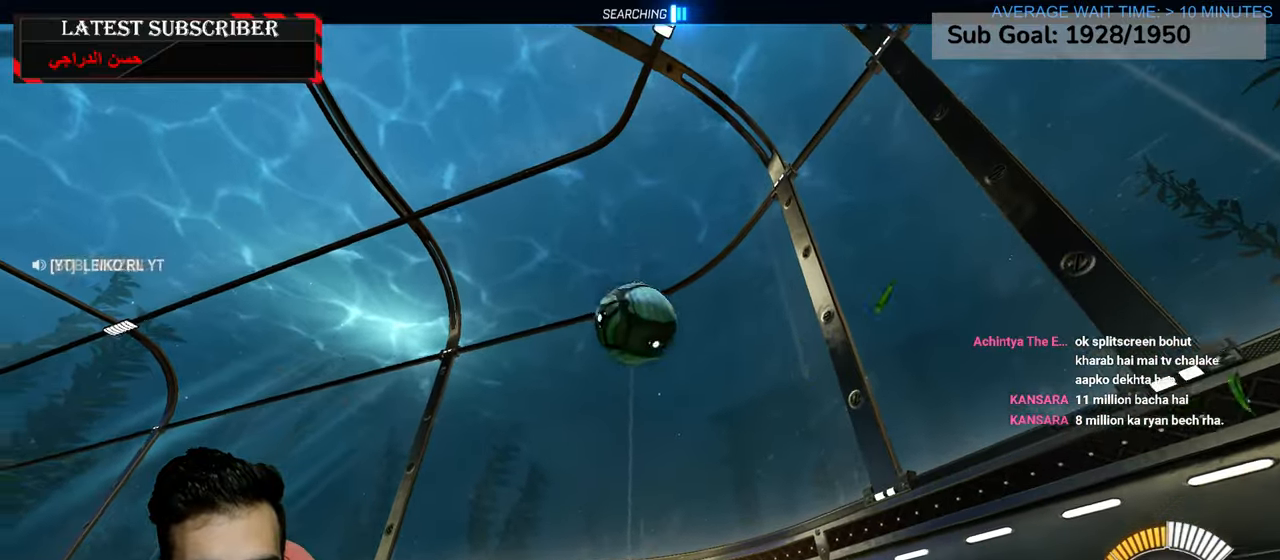
{"dt_ms": 500, "buttons": ["R1", "R2"], "left_stick": "center", "right_stick": "center", "events": [[34, "left_stick", "center"], [384, "R2", "down"]]}
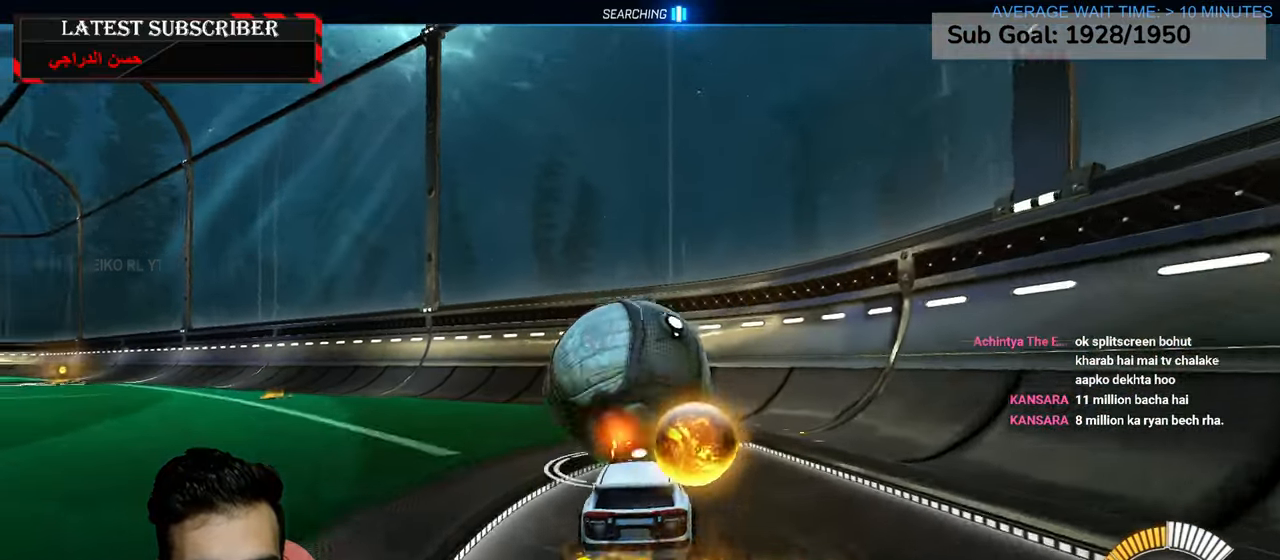
{"dt_ms": 500, "buttons": ["R1"], "left_stick": "down-right", "right_stick": "center", "events": [[284, "R2", "up"], [450, "left_stick", "down-right"]]}